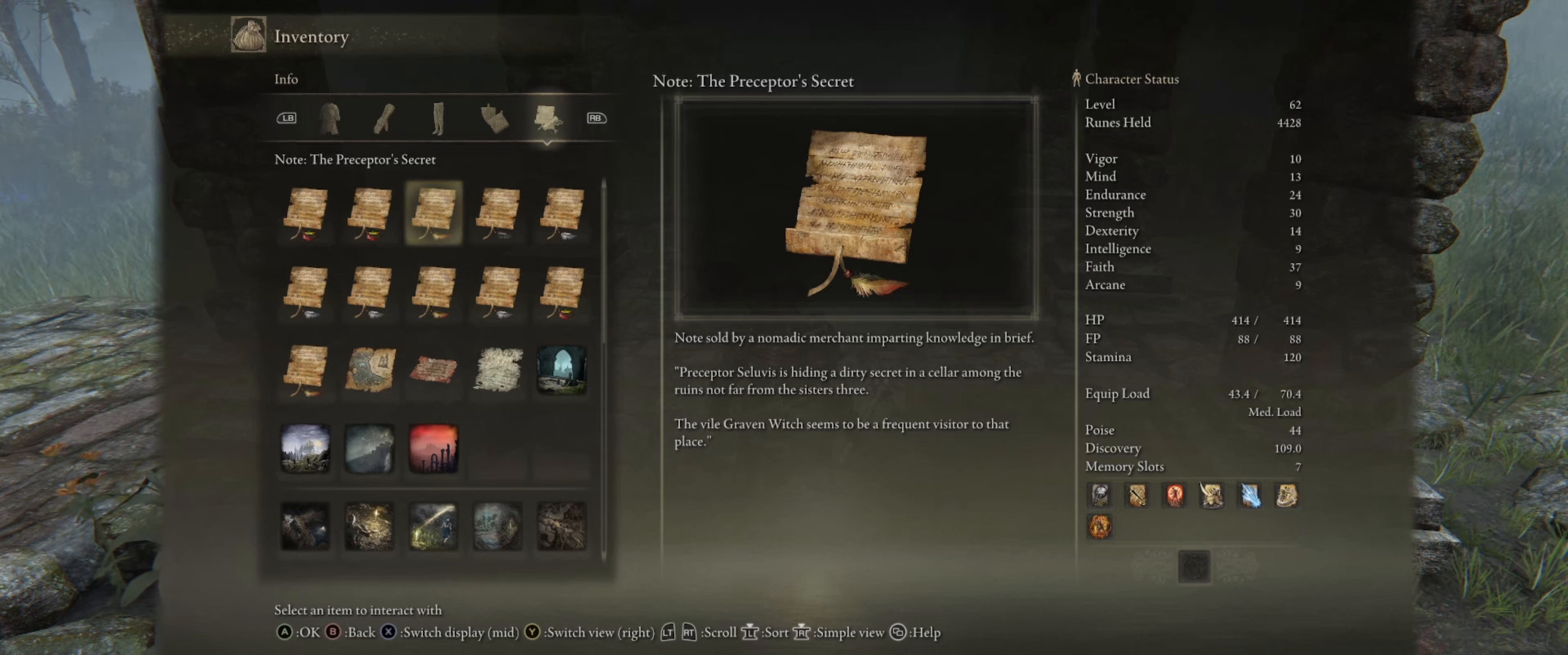
Gameplay with a controller (Xbox layout); each line is a JSON object with the inputs held at the frame after it. "events" lists button and stick changes between this image and that frame as [ms after this image, input, new state], when the widget could be followed in between. Not read: L3 R1 R3.
{"buttons": [], "left_stick": "up", "right_stick": "down-right", "events": [[367, "left_stick", "up"], [417, "right_stick", "down-right"]]}
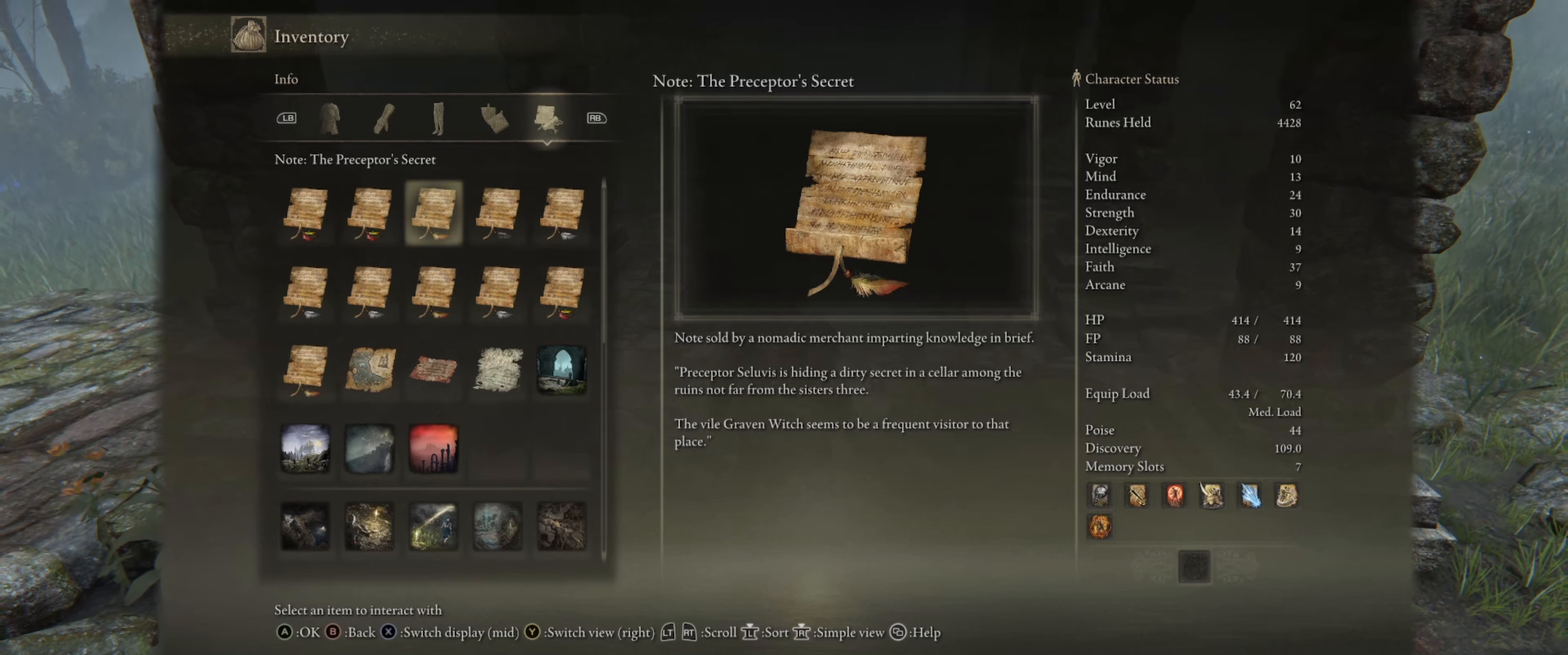
{"buttons": [], "left_stick": "center", "right_stick": "center", "events": [[50, "right_stick", "center"], [100, "left_stick", "center"]]}
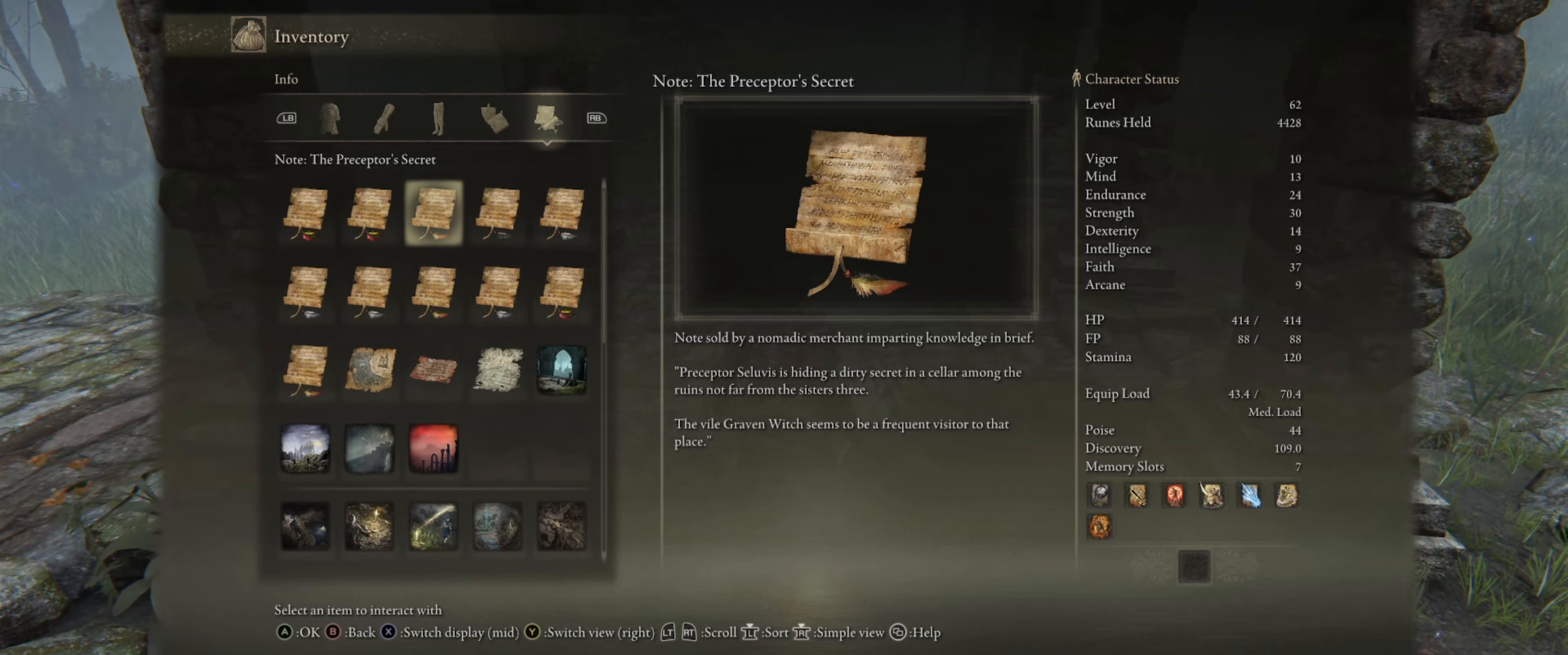
{"buttons": [], "left_stick": "center", "right_stick": "center", "events": [[184, "right_stick", "down"], [267, "right_stick", "center"]]}
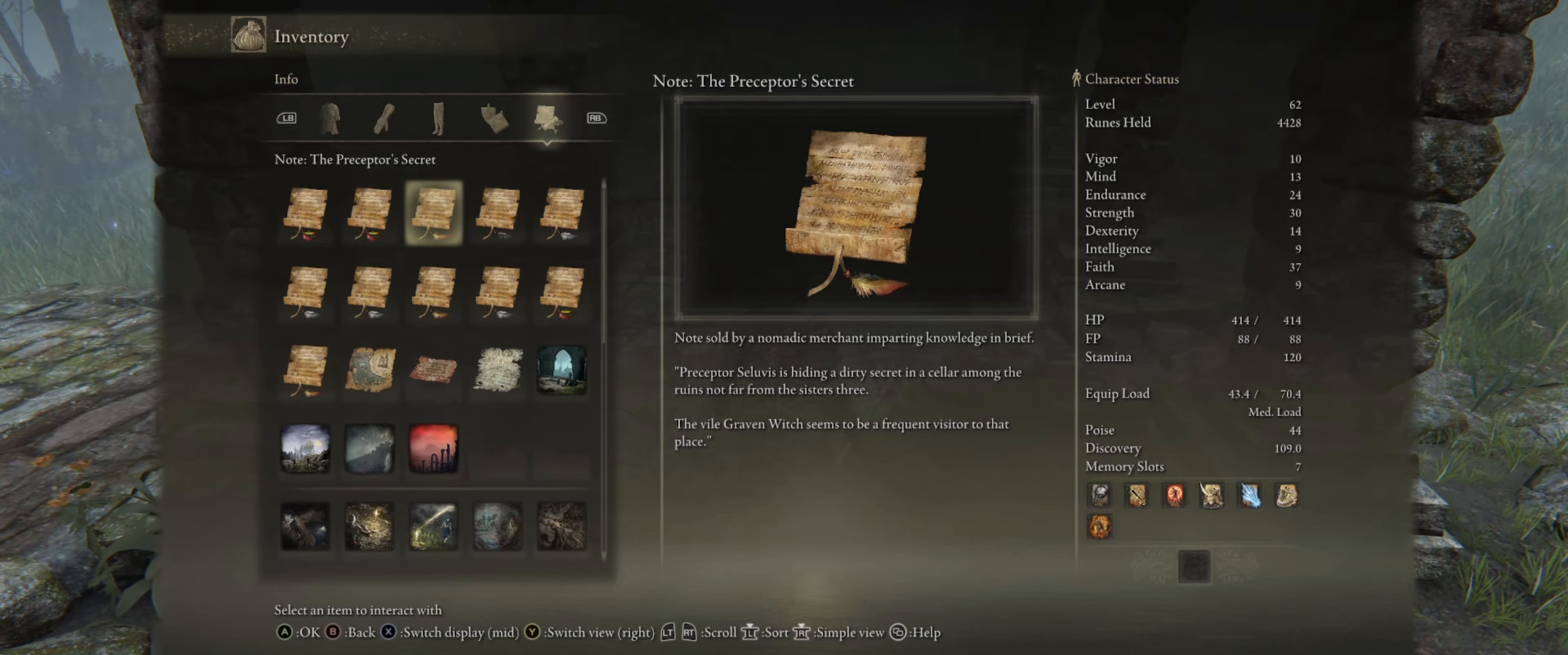
{"buttons": [], "left_stick": "center", "right_stick": "center", "events": []}
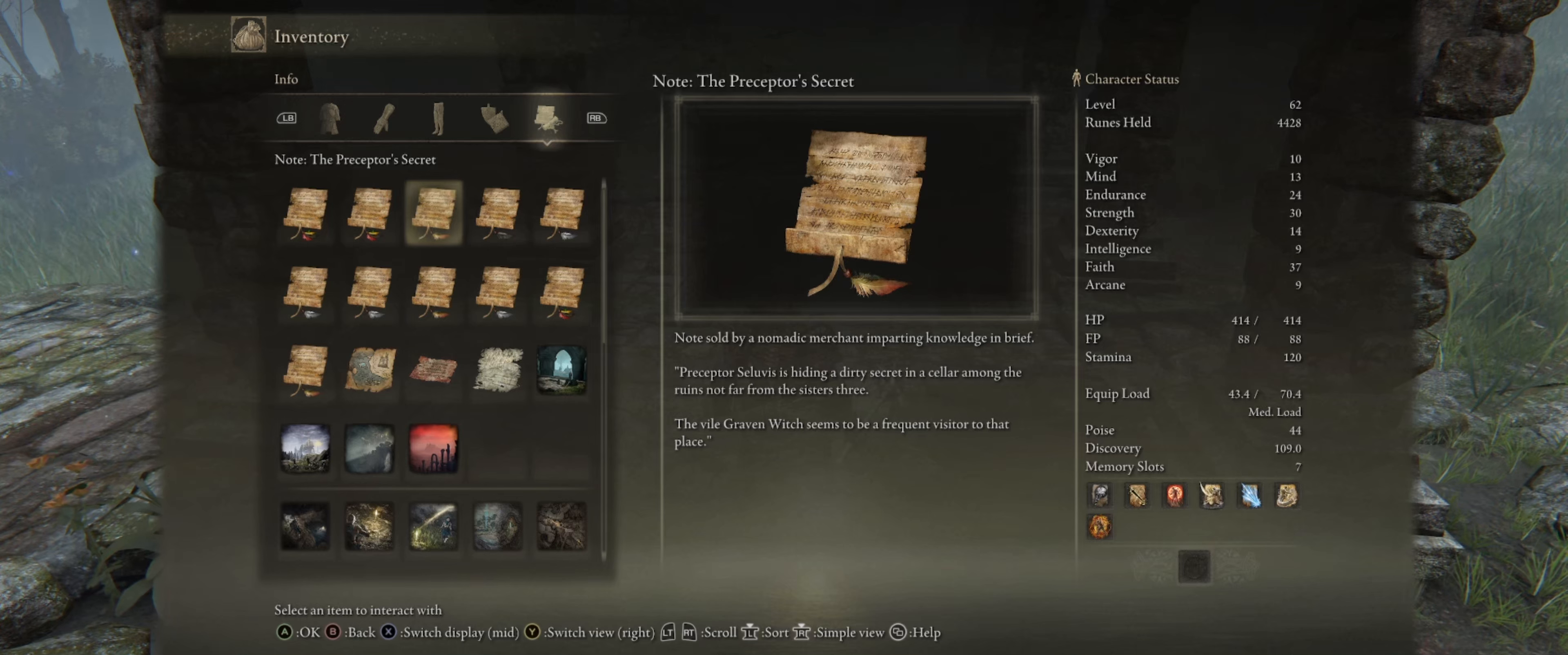
{"buttons": [], "left_stick": "center", "right_stick": "center", "events": [[100, "right_stick", "right"], [350, "right_stick", "center"]]}
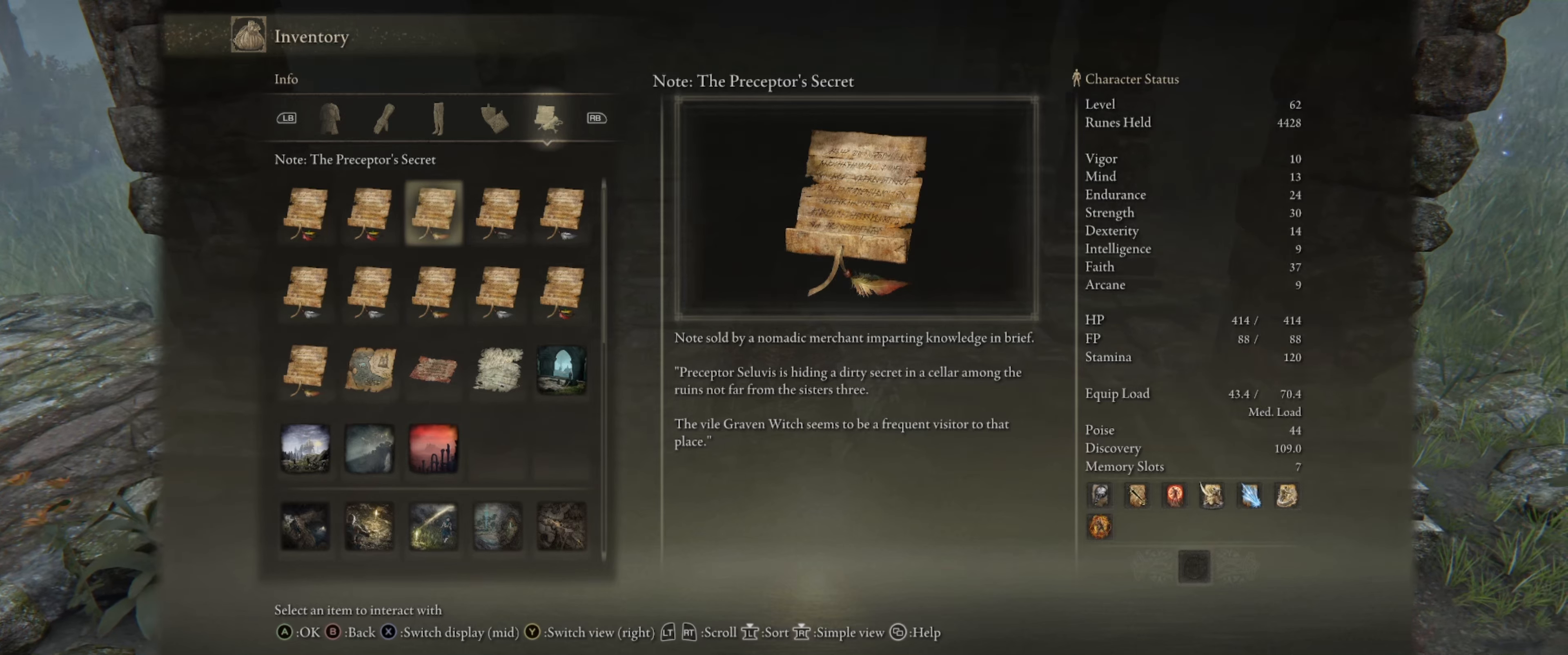
{"buttons": [], "left_stick": "center", "right_stick": "center", "events": []}
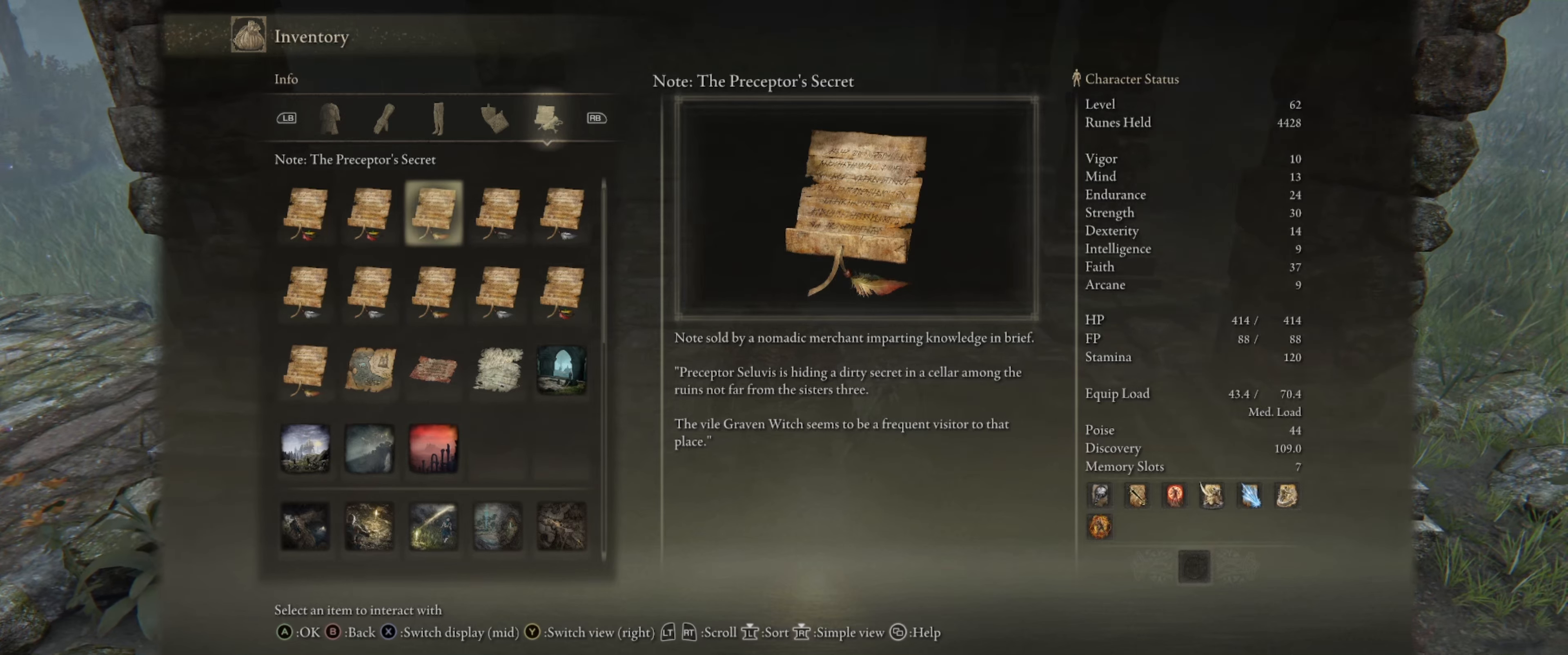
{"buttons": [], "left_stick": "center", "right_stick": "center", "events": [[66, "right_stick", "right"], [266, "right_stick", "center"]]}
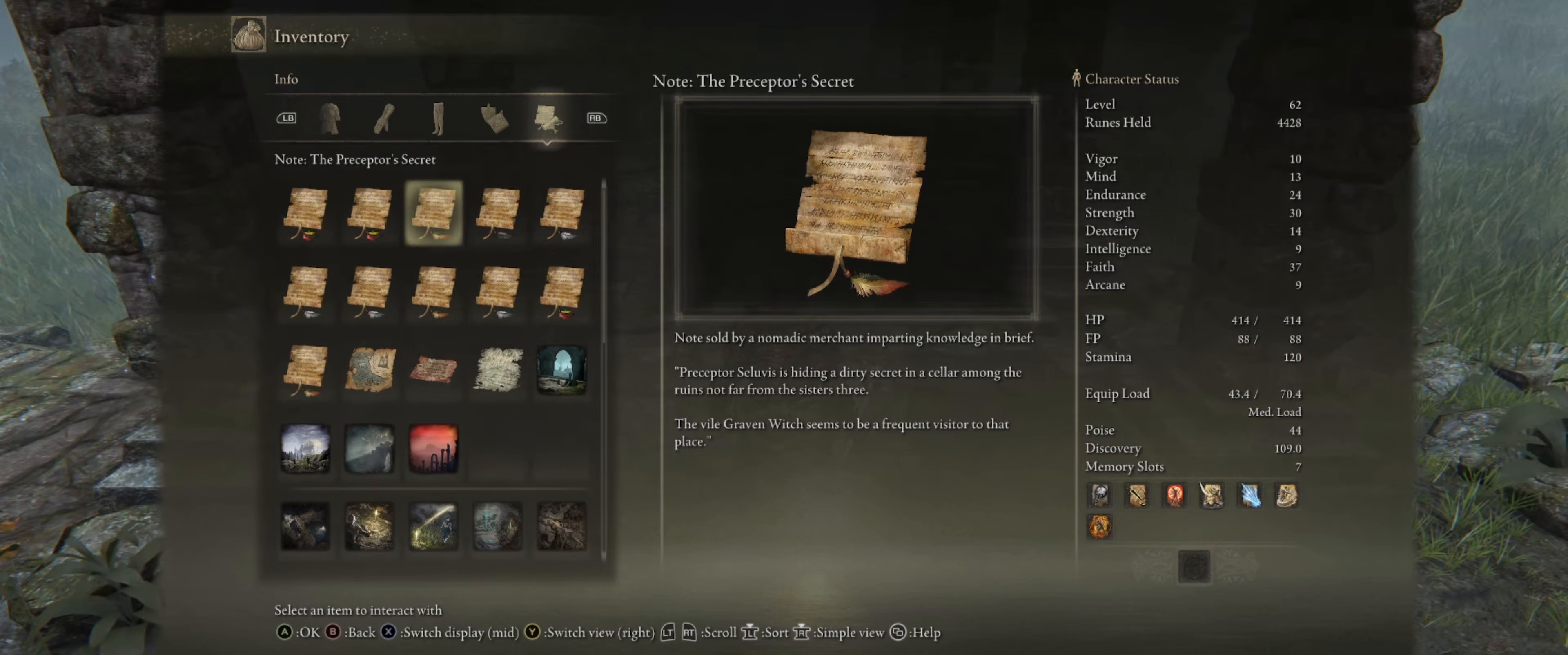
{"buttons": [], "left_stick": "center", "right_stick": "center", "events": []}
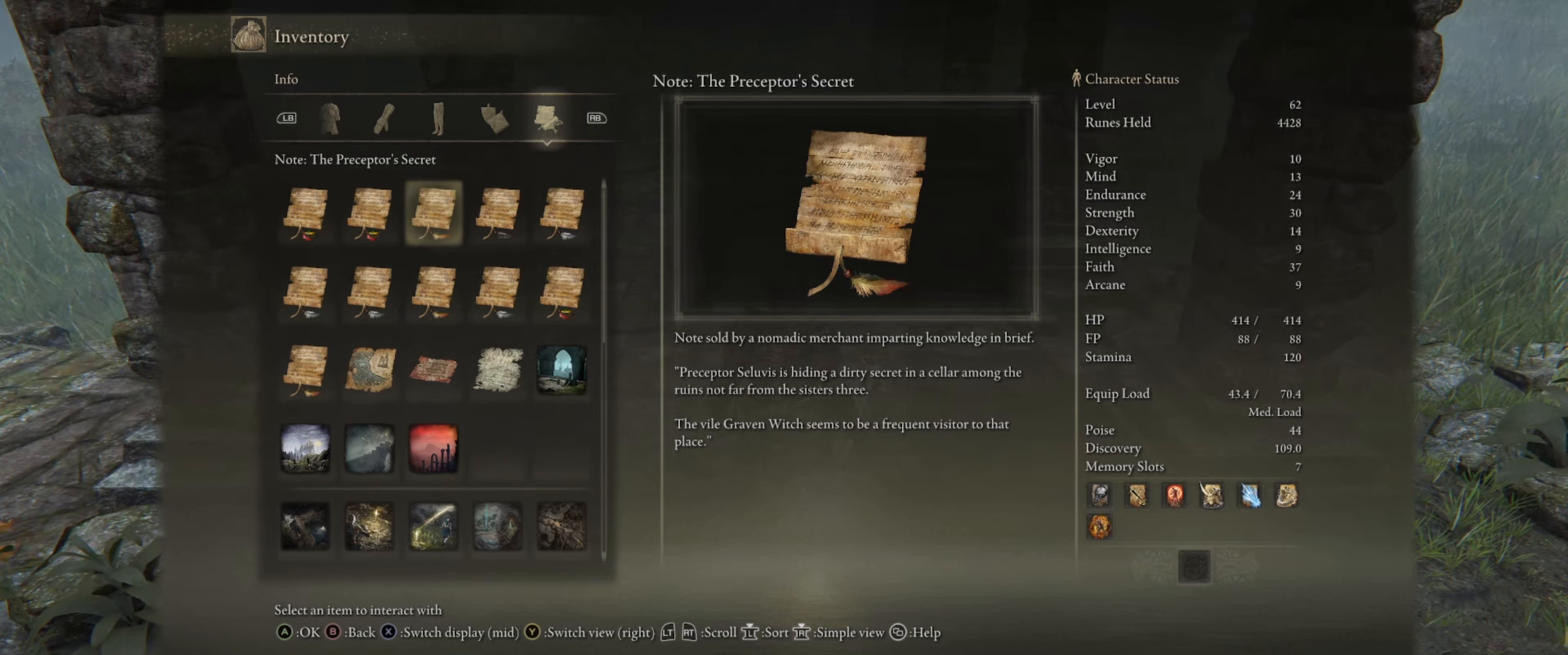
{"buttons": [], "left_stick": "center", "right_stick": "center", "events": []}
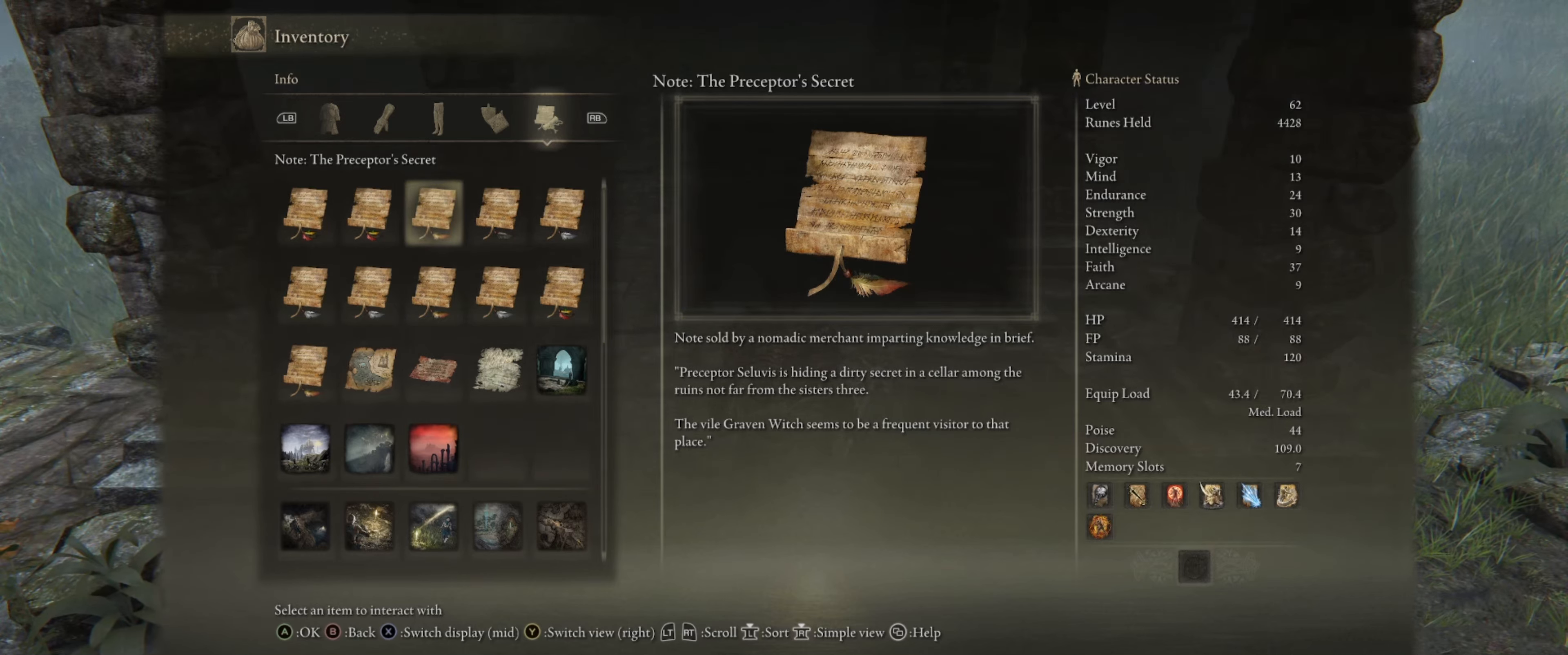
{"buttons": [], "left_stick": "center", "right_stick": "center", "events": [[383, "B", "down"], [483, "B", "up"]]}
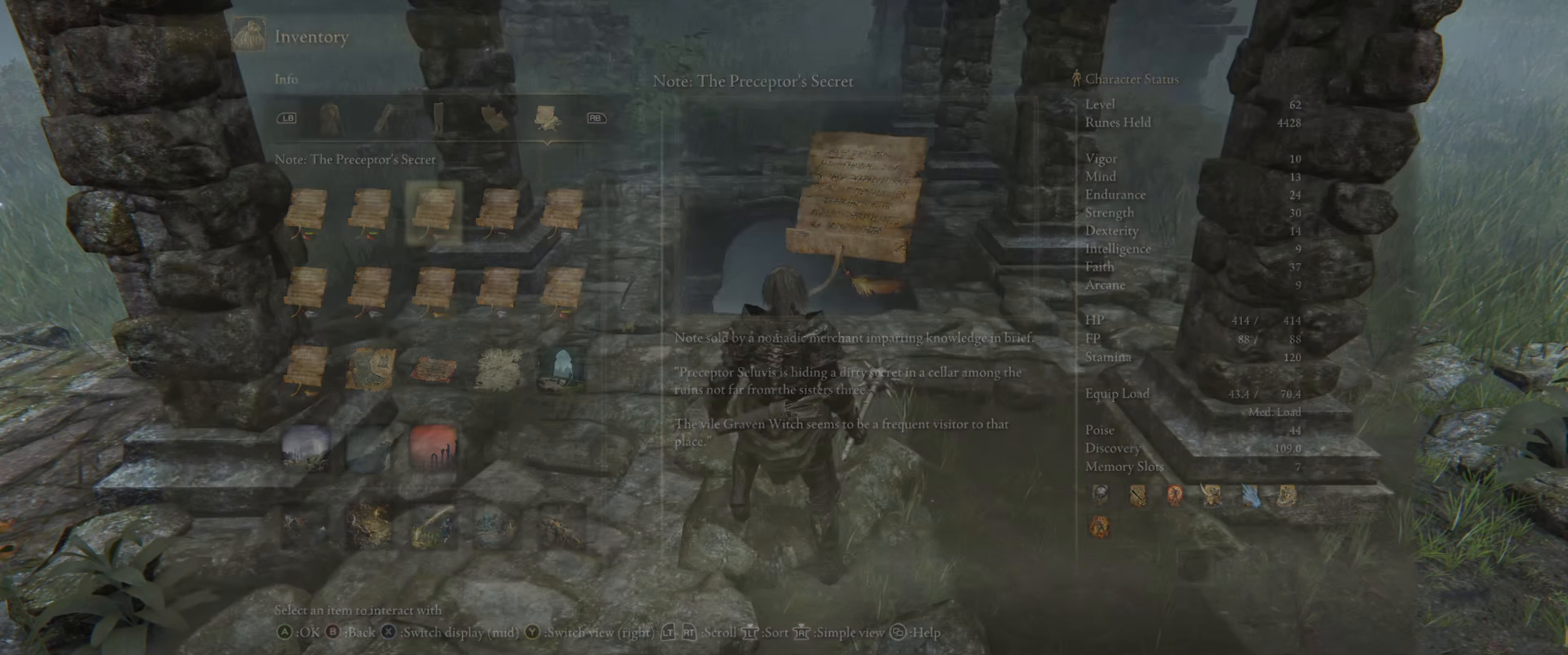
{"buttons": [], "left_stick": "center", "right_stick": "center", "events": []}
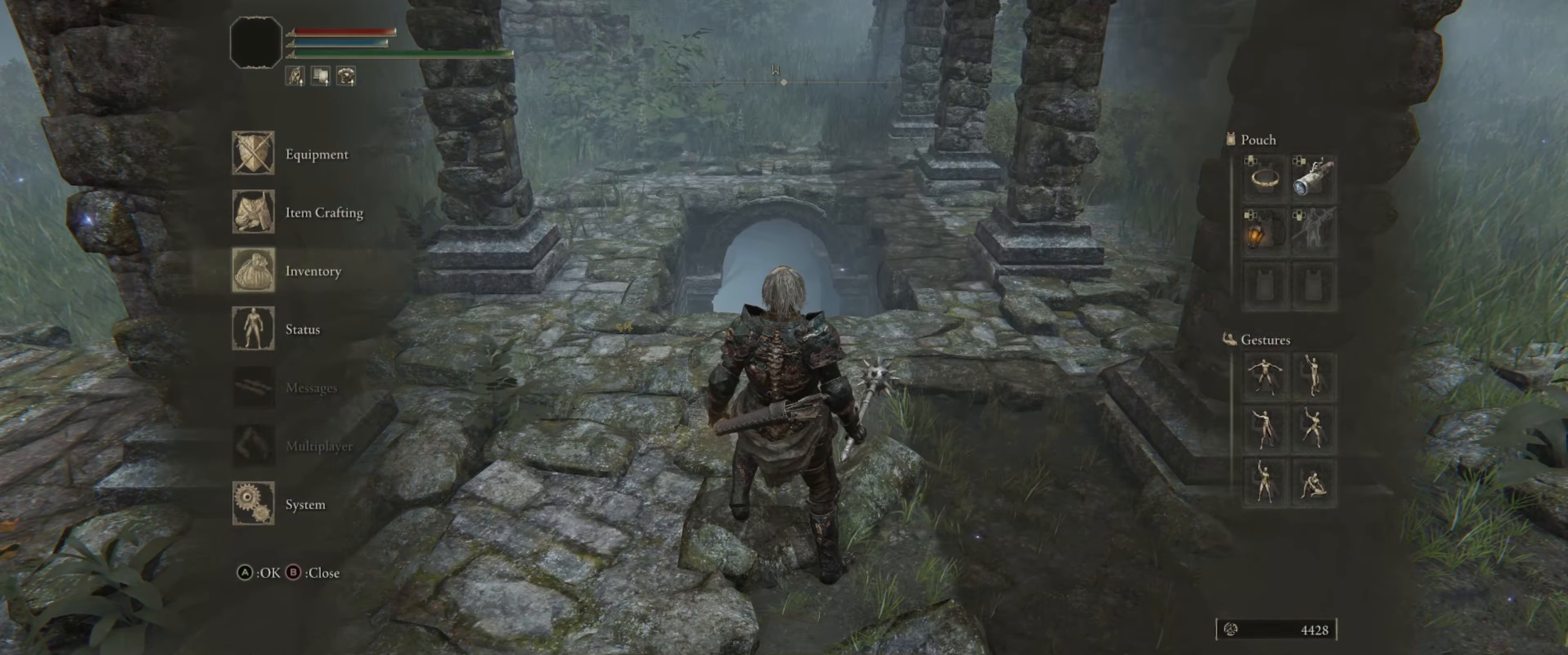
{"buttons": [], "left_stick": "up", "right_stick": "center", "events": [[166, "B", "down"], [283, "B", "up"], [400, "left_stick", "up"]]}
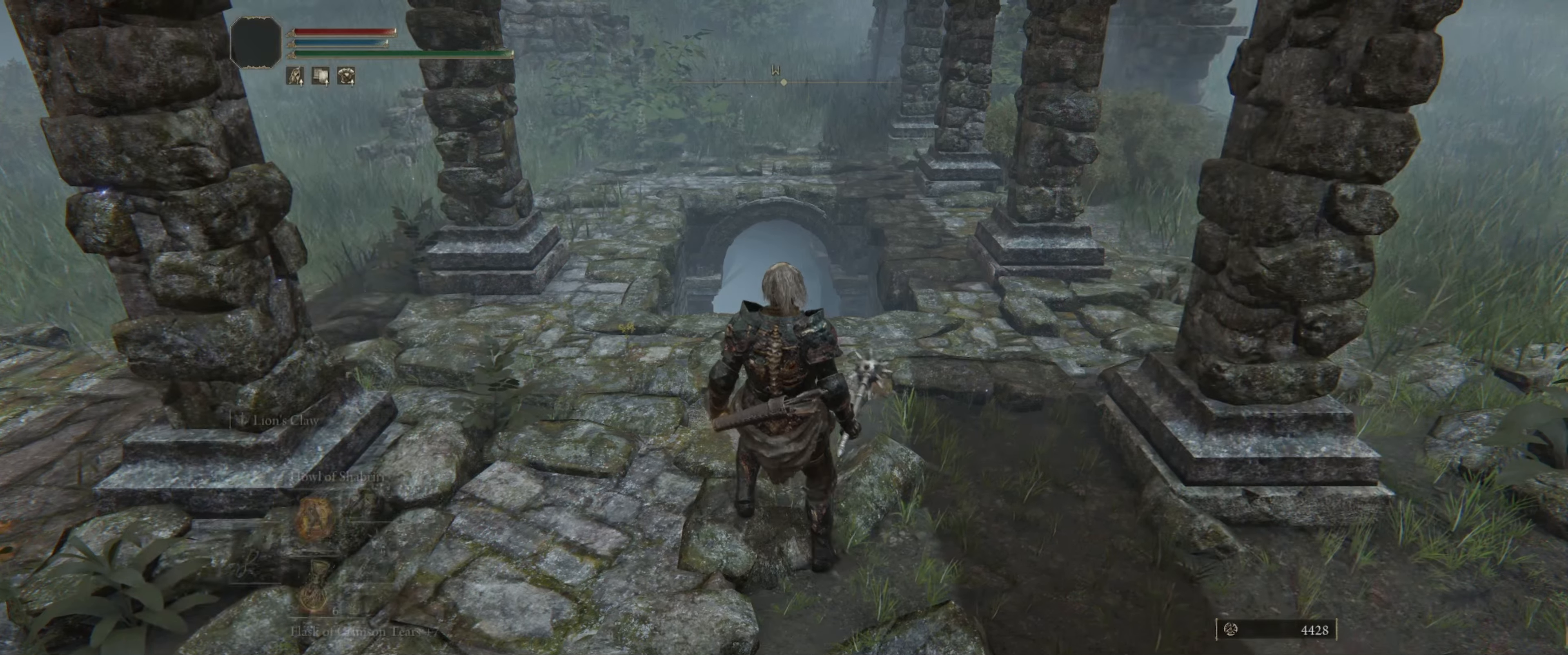
{"buttons": [], "left_stick": "center", "right_stick": "center", "events": [[83, "left_stick", "center"], [233, "SELECT", "down"], [417, "SELECT", "up"]]}
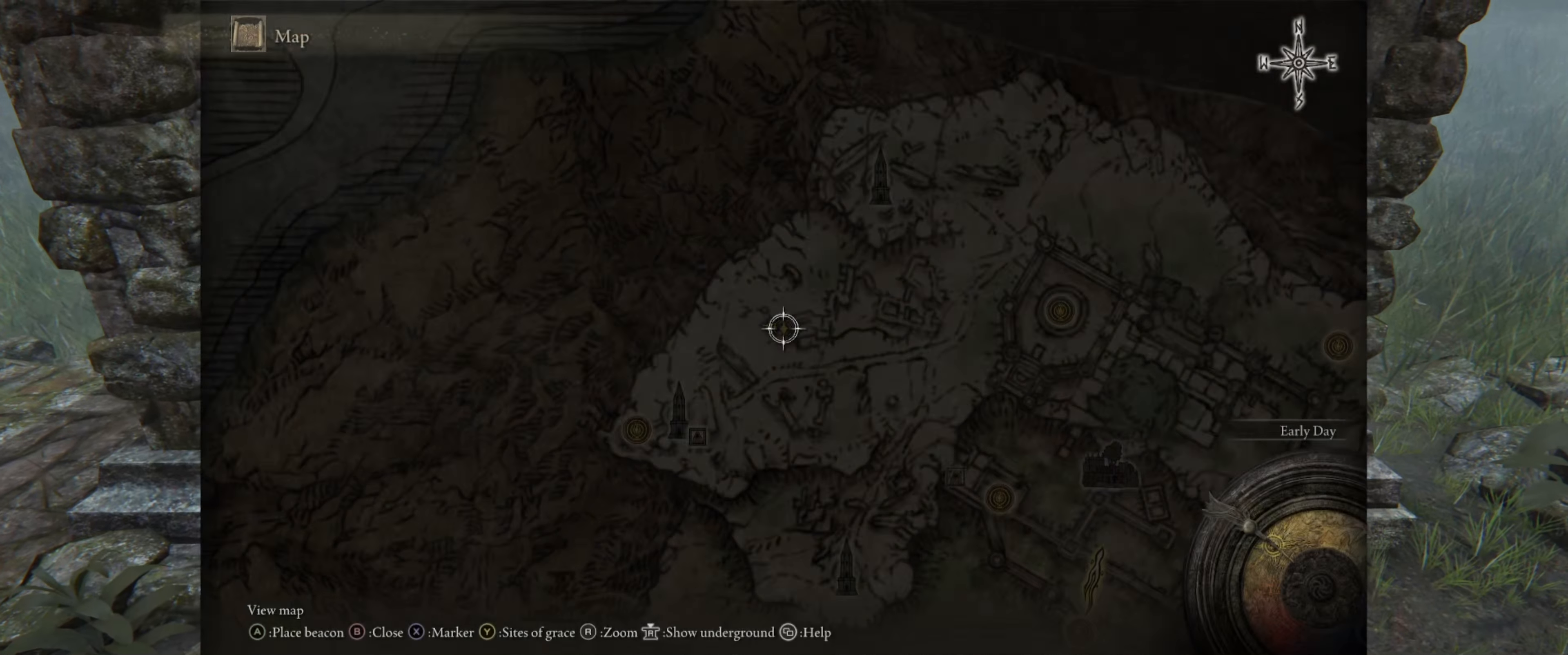
{"buttons": [], "left_stick": "center", "right_stick": "center", "events": [[233, "right_stick", "down"], [450, "right_stick", "center"]]}
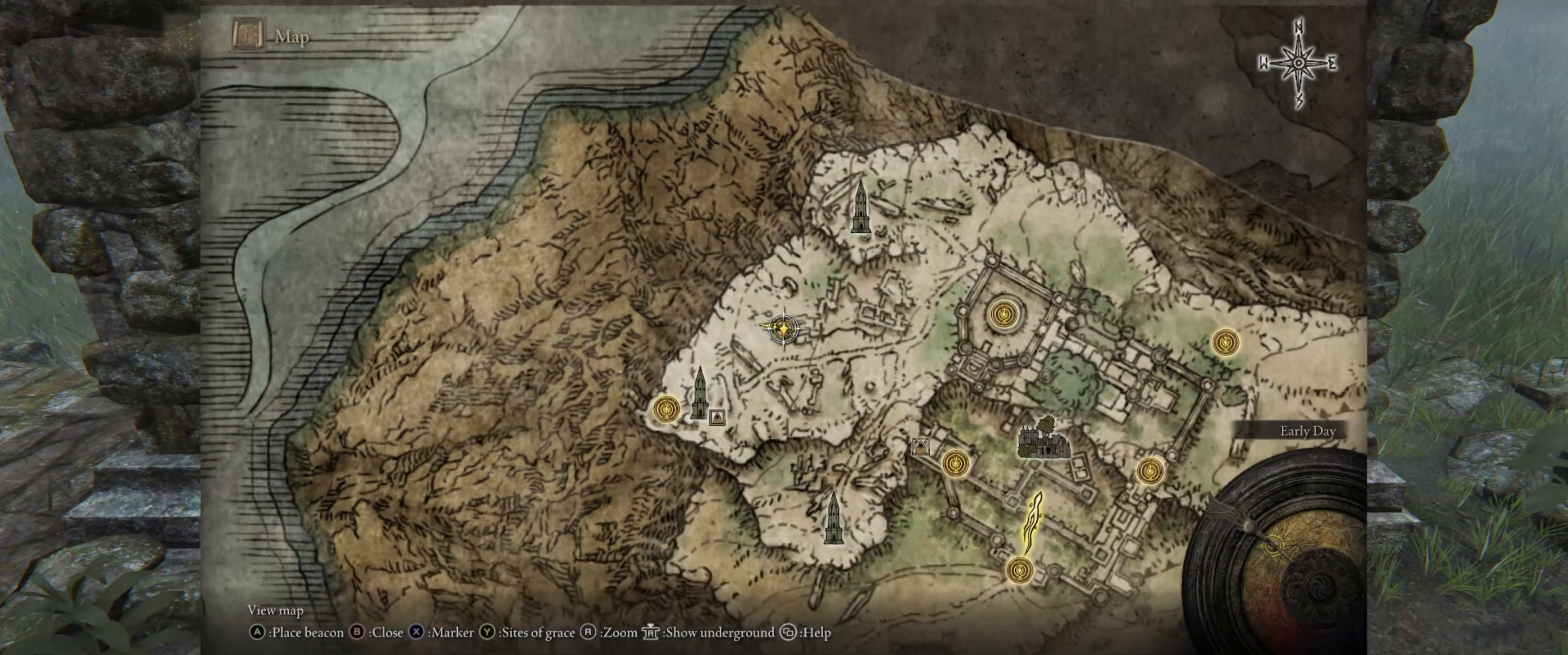
{"buttons": [], "left_stick": "center", "right_stick": "down", "events": [[400, "right_stick", "down"]]}
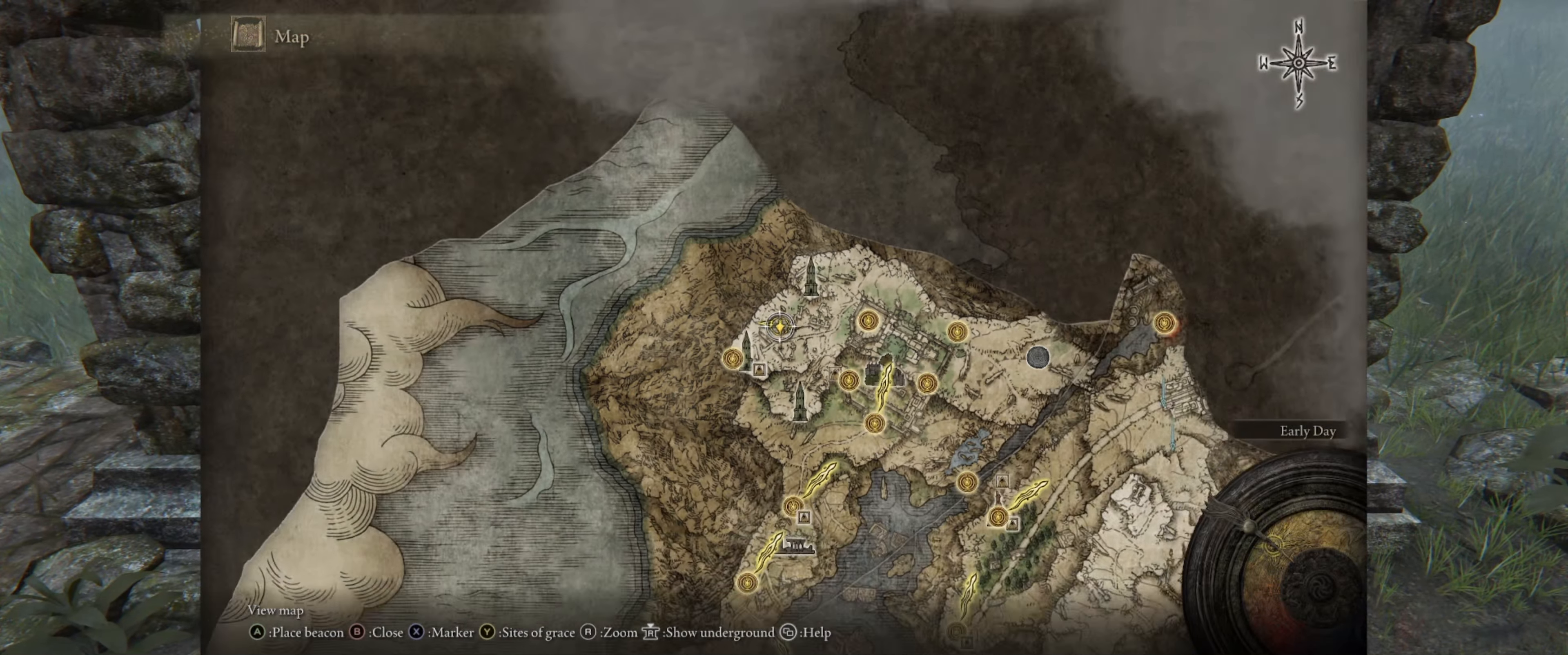
{"buttons": [], "left_stick": "center", "right_stick": "center", "events": [[67, "right_stick", "center"]]}
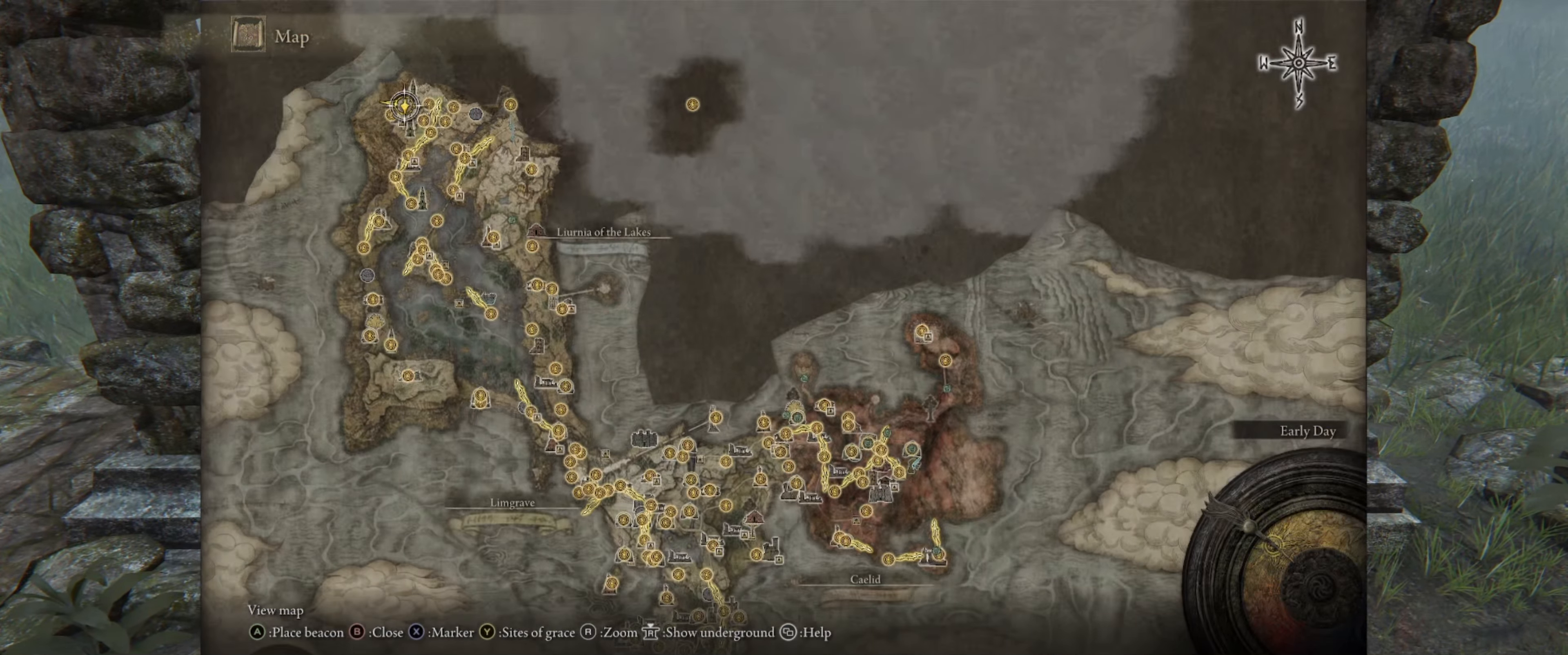
{"buttons": [], "left_stick": "center", "right_stick": "center", "events": []}
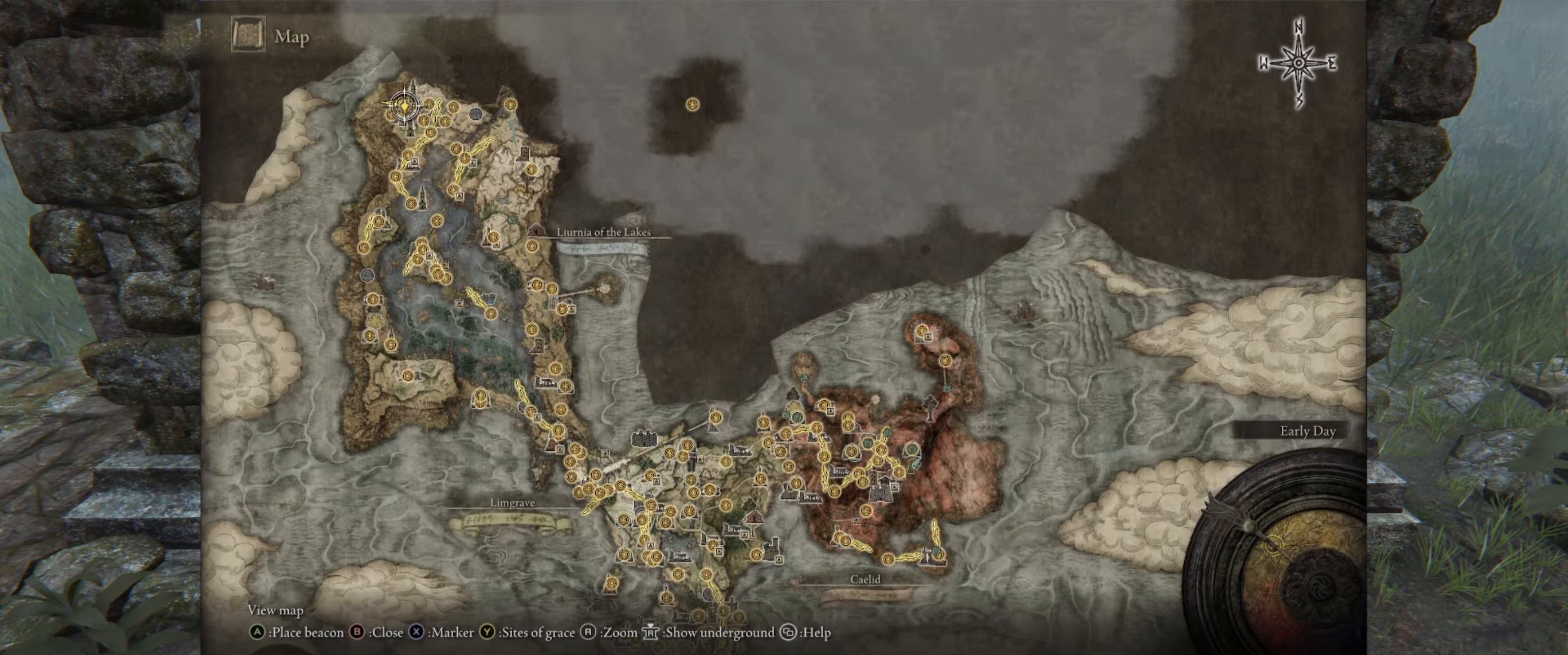
{"buttons": [], "left_stick": "center", "right_stick": "down", "events": [[300, "right_stick", "down"]]}
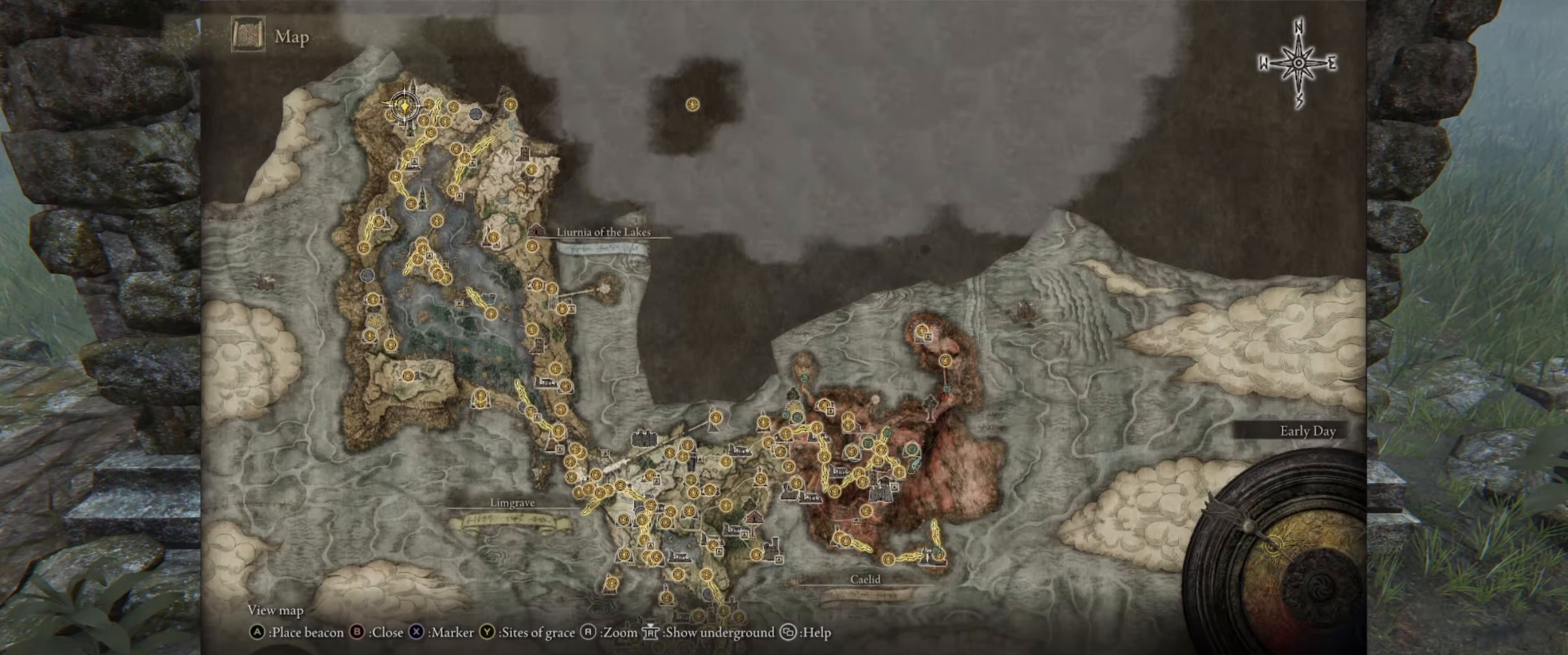
{"buttons": [], "left_stick": "center", "right_stick": "center", "events": [[67, "right_stick", "center"]]}
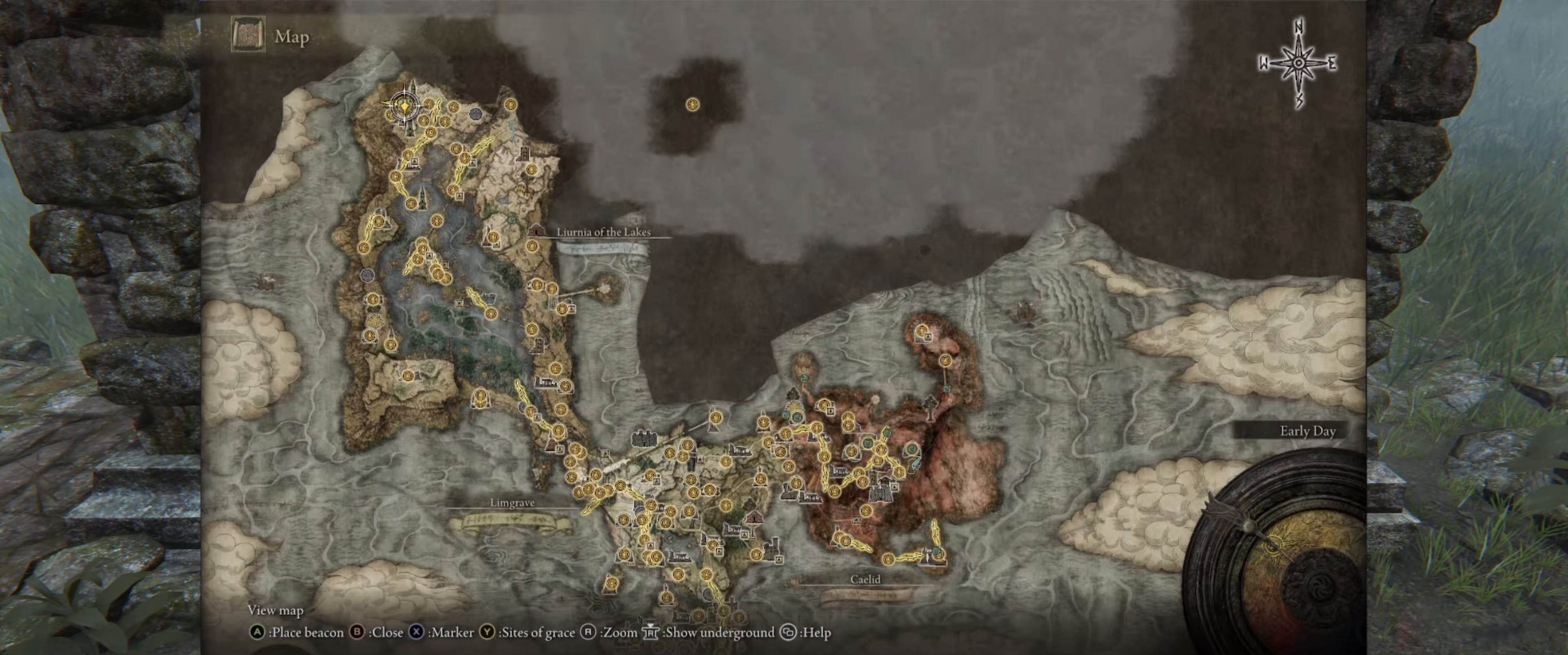
{"buttons": [], "left_stick": "center", "right_stick": "center", "events": []}
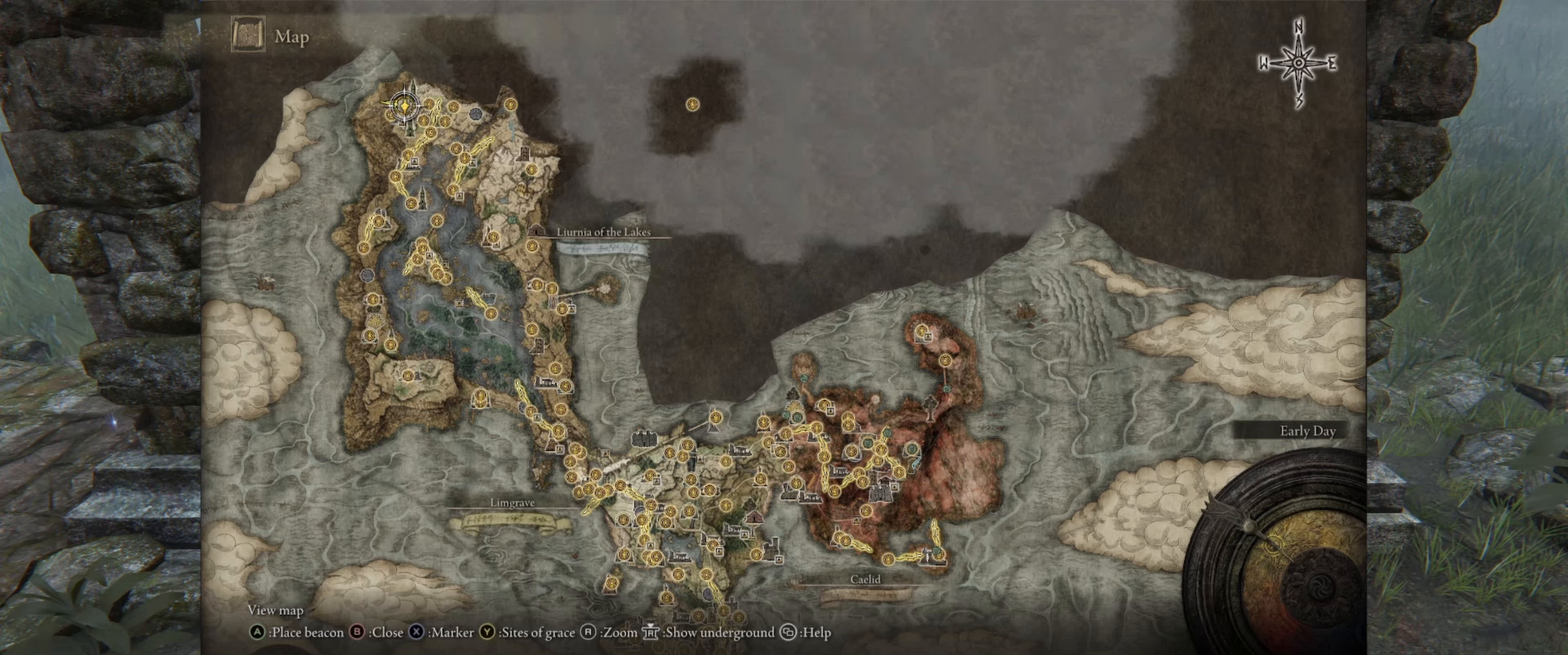
{"buttons": [], "left_stick": "center", "right_stick": "center", "events": []}
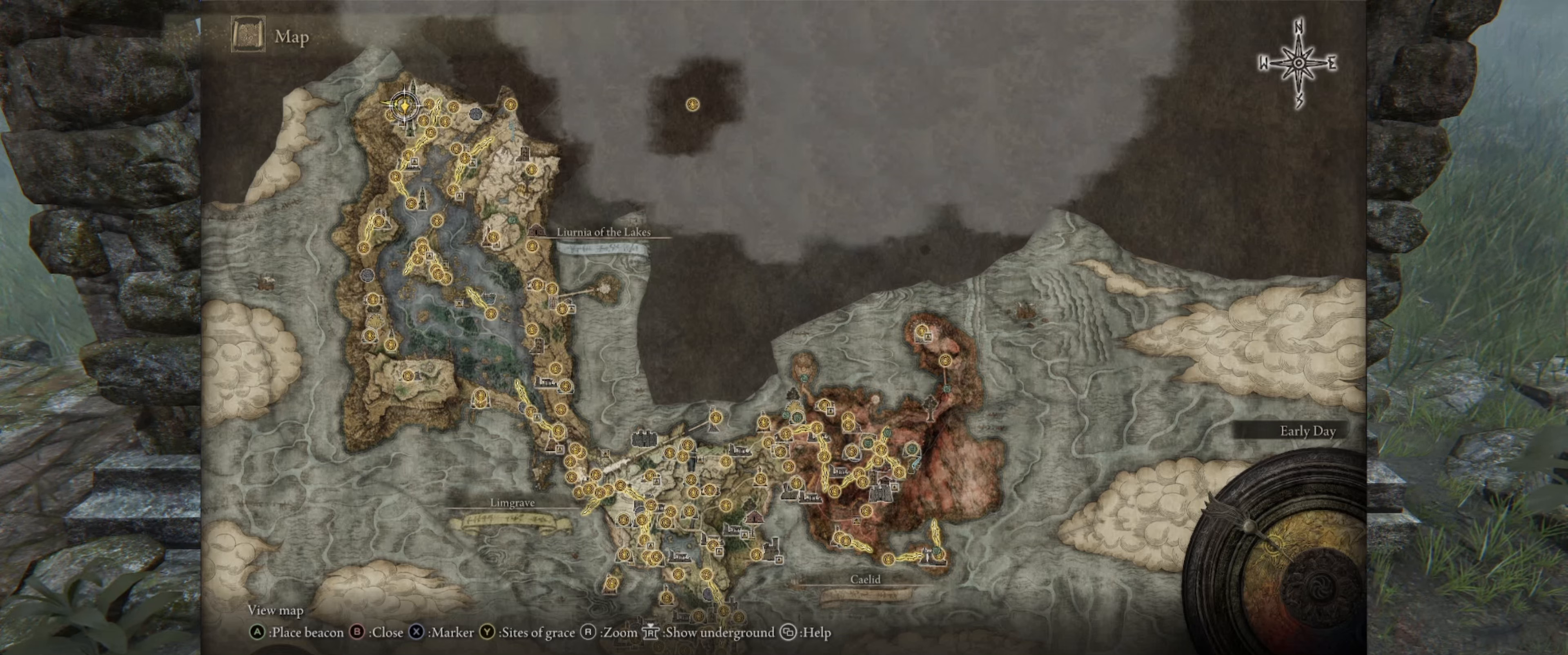
{"buttons": [], "left_stick": "center", "right_stick": "center", "events": []}
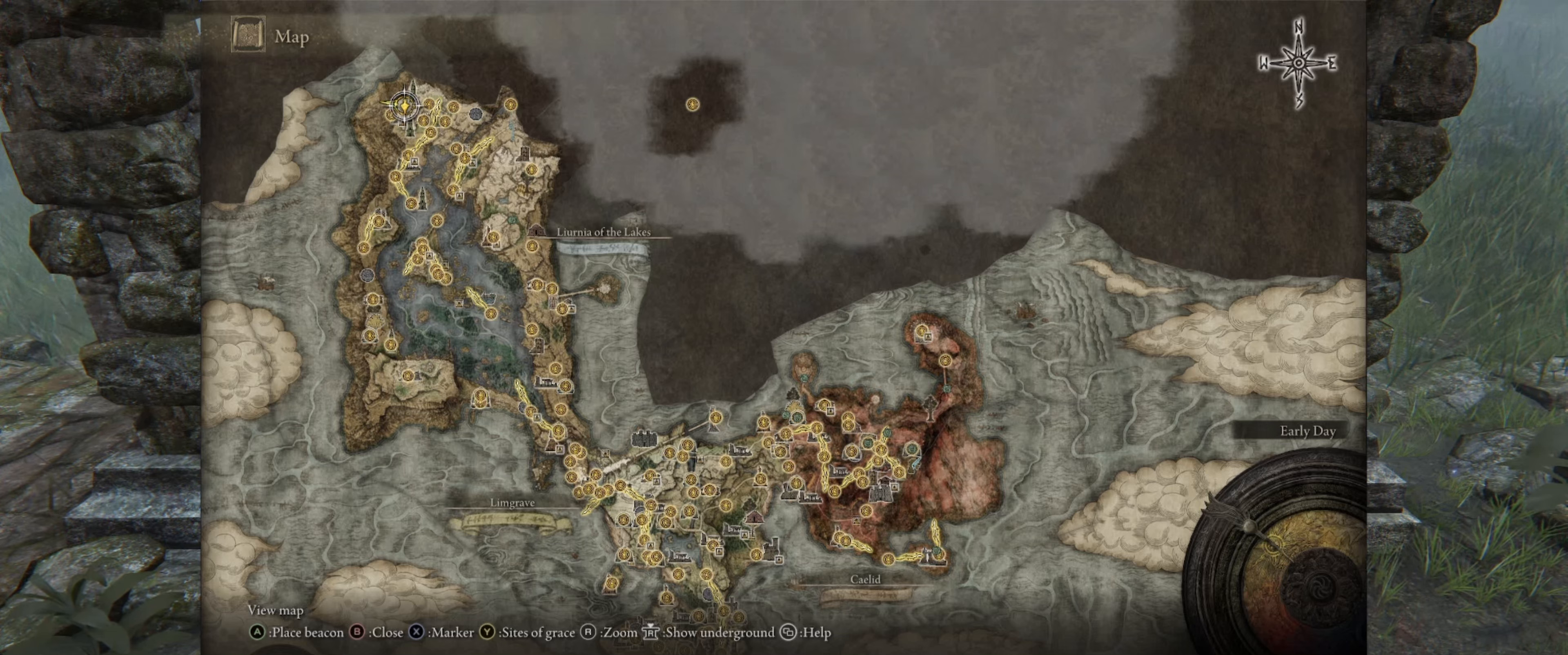
{"buttons": [], "left_stick": "center", "right_stick": "center", "events": []}
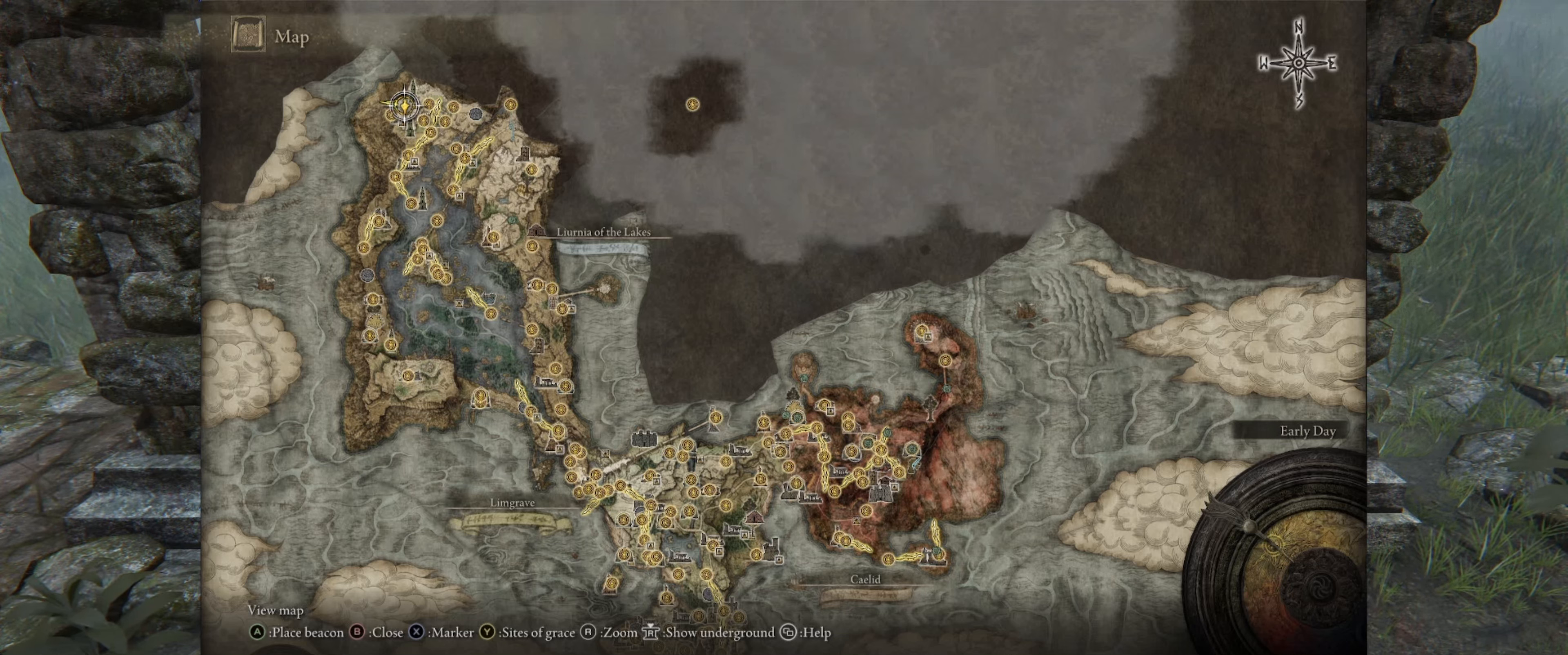
{"buttons": [], "left_stick": "center", "right_stick": "center", "events": []}
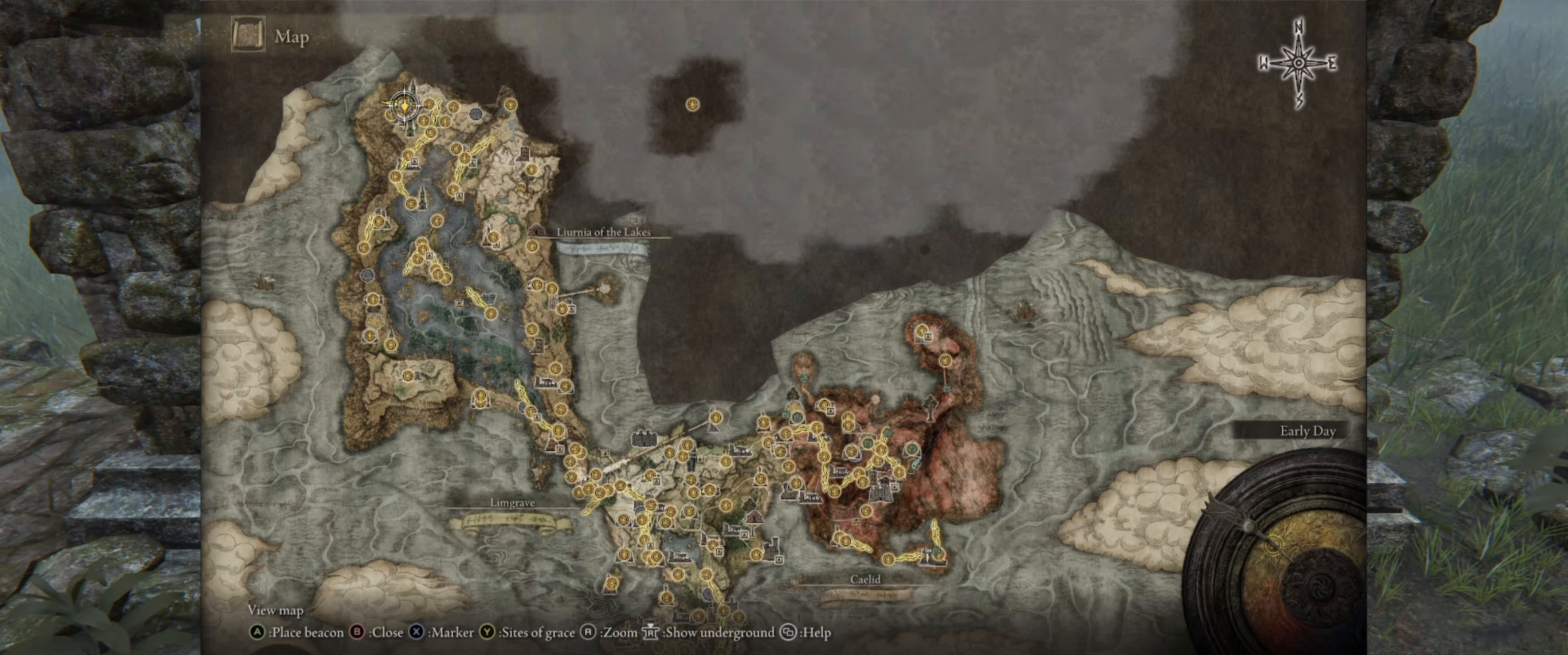
{"buttons": [], "left_stick": "right", "right_stick": "center", "events": [[350, "left_stick", "right"]]}
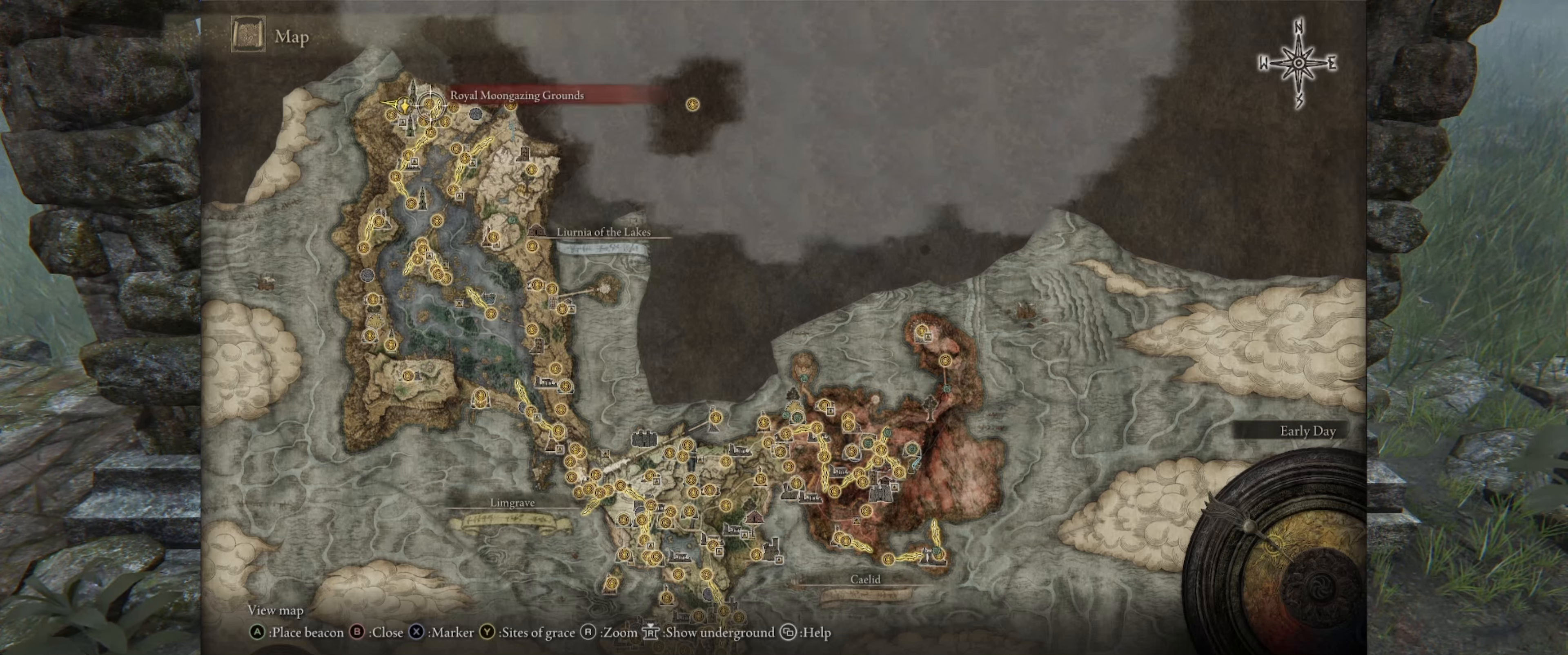
{"buttons": [], "left_stick": "right", "right_stick": "center", "events": []}
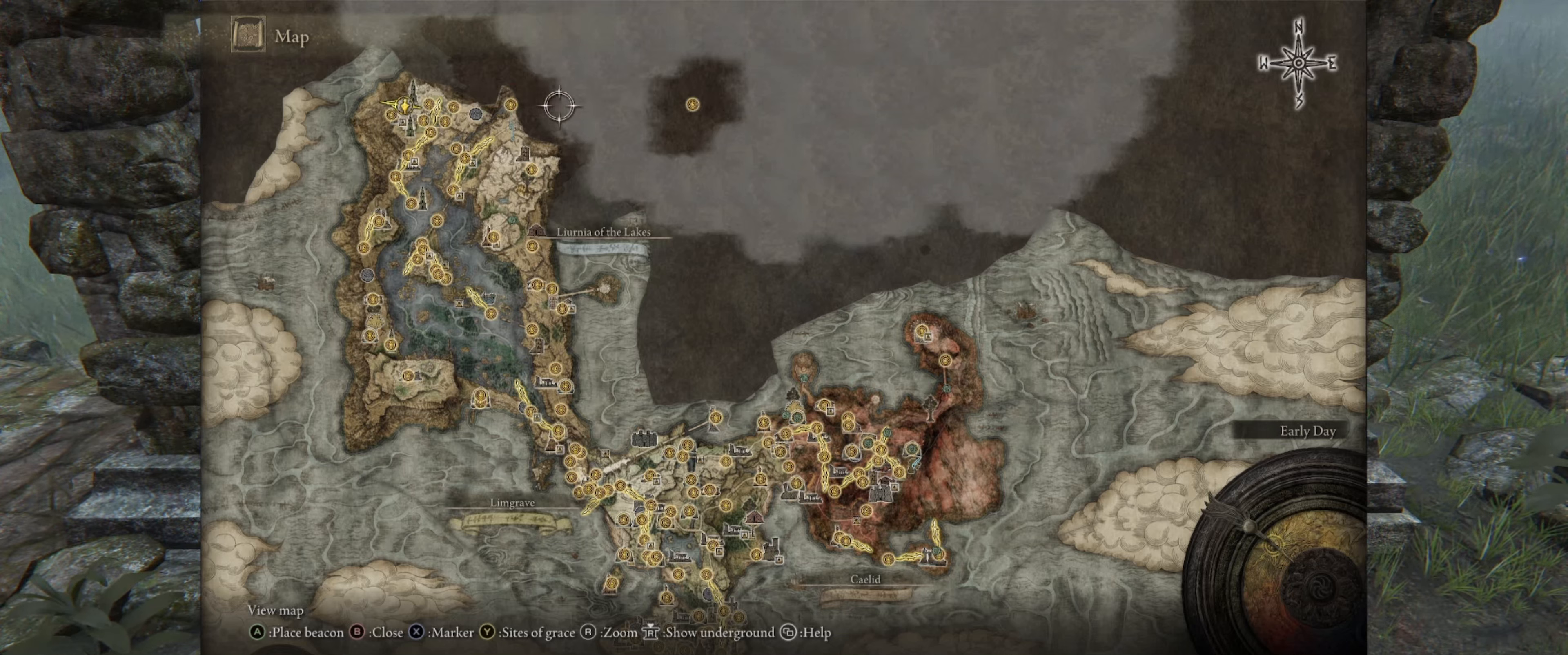
{"buttons": [], "left_stick": "right", "right_stick": "center", "events": []}